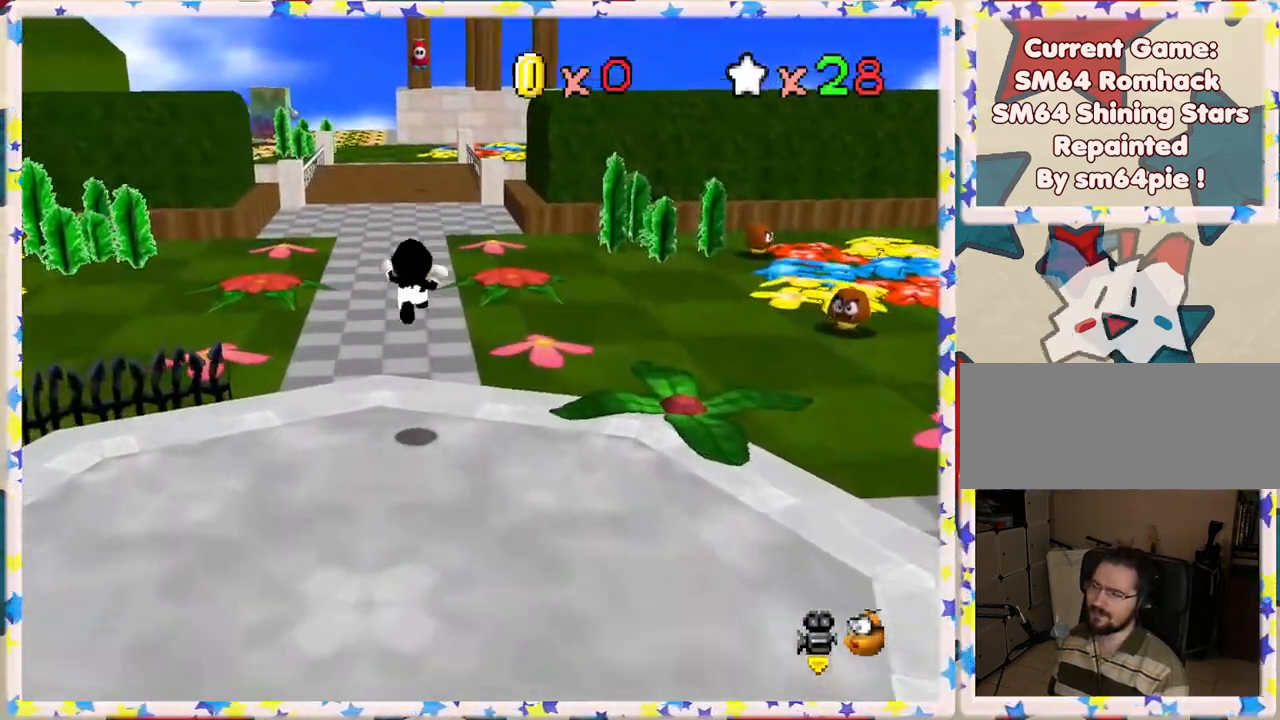
Gameplay with a controller (Nintendo layout); each line is a JSON object with the inputs held at the frame after it. "events" lists button and stick changes between this image and that frame as [ms after this image, input, new state], when the widget could be followed in between. Not read: L3 R3.
{"buttons": ["Z"], "left_stick": "up", "events": [[183, "left_stick", "up"]]}
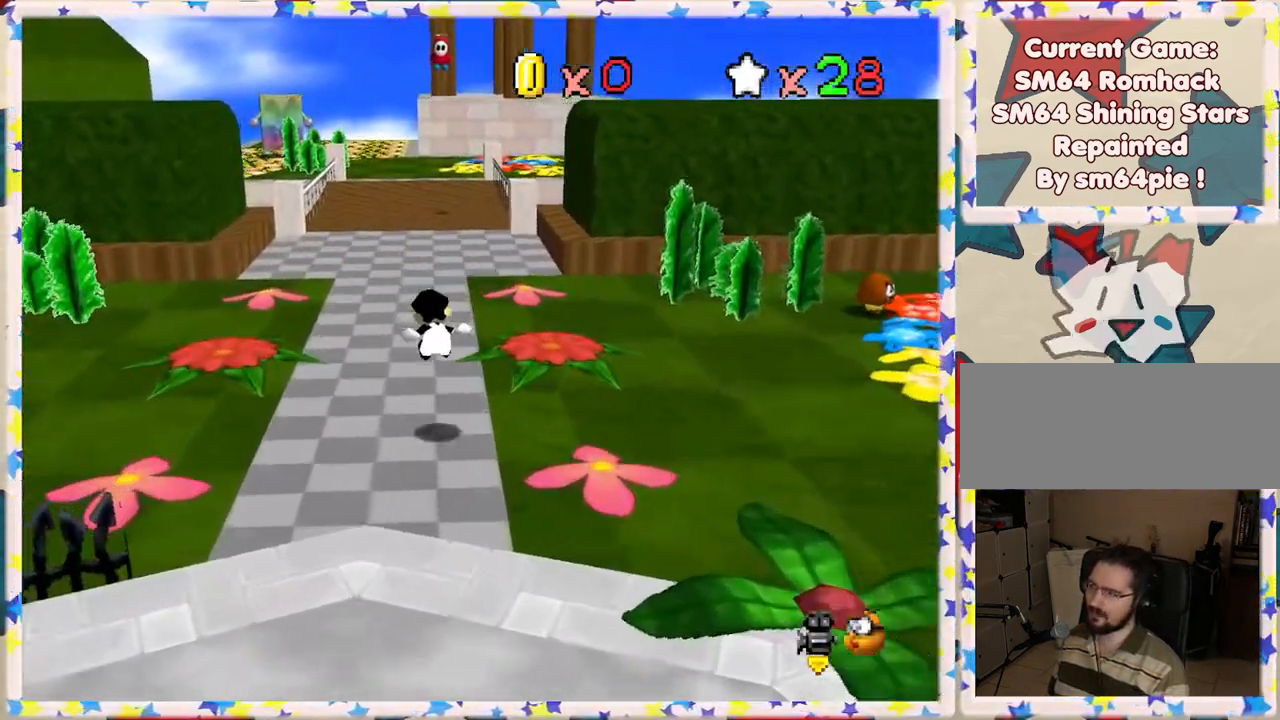
{"buttons": ["Z"], "left_stick": "up", "events": [[17, "left_stick", "up-right"], [150, "left_stick", "up"], [317, "A", "down"], [433, "A", "up"]]}
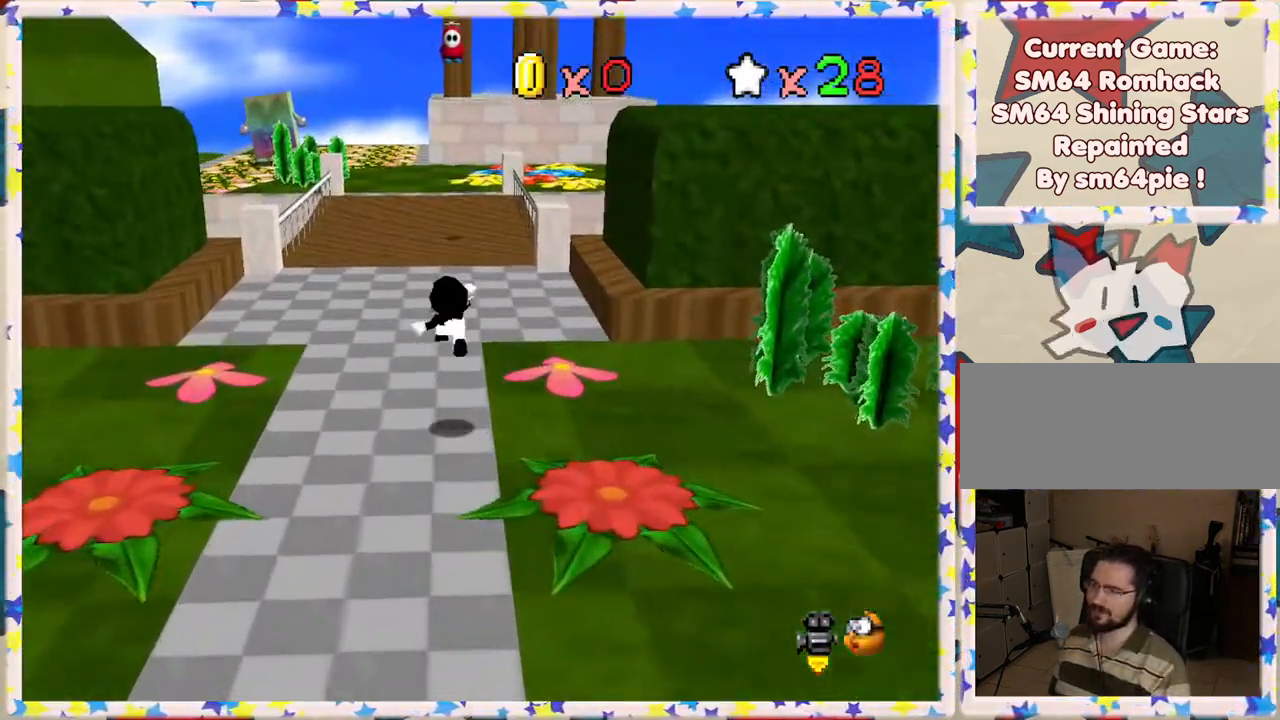
{"buttons": ["Z"], "left_stick": "up-right", "events": [[150, "left_stick", "up-right"]]}
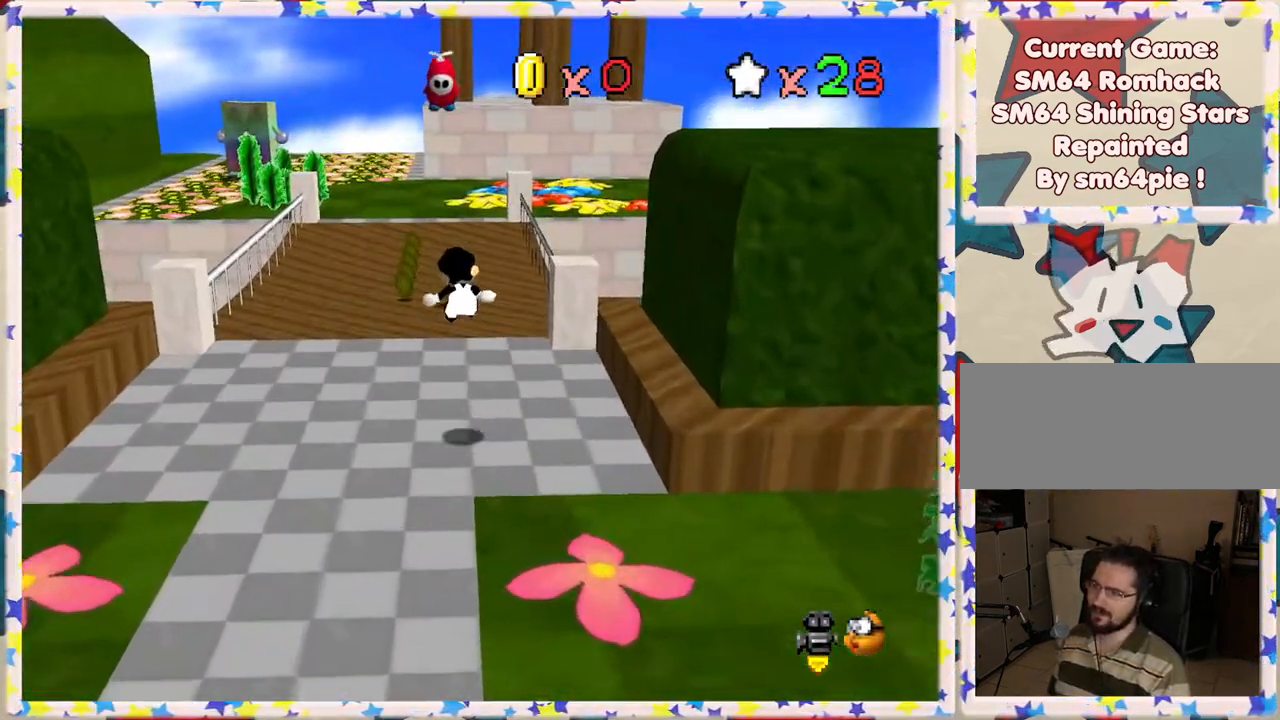
{"buttons": ["A", "Z"], "left_stick": "up", "events": [[367, "A", "down"], [500, "left_stick", "up"]]}
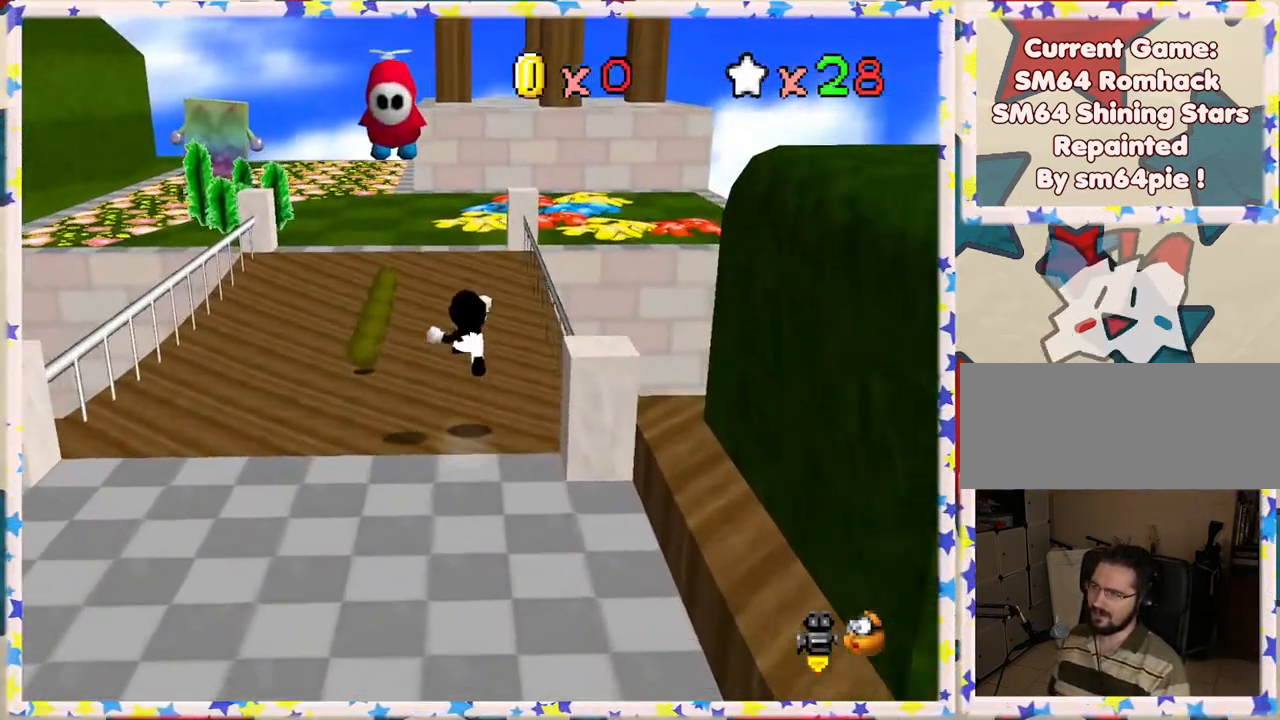
{"buttons": [], "left_stick": "left", "events": [[50, "A", "up"], [50, "Z", "up"], [150, "C_LEFT", "down"], [283, "C_LEFT", "up"], [317, "left_stick", "up-left"], [450, "left_stick", "left"]]}
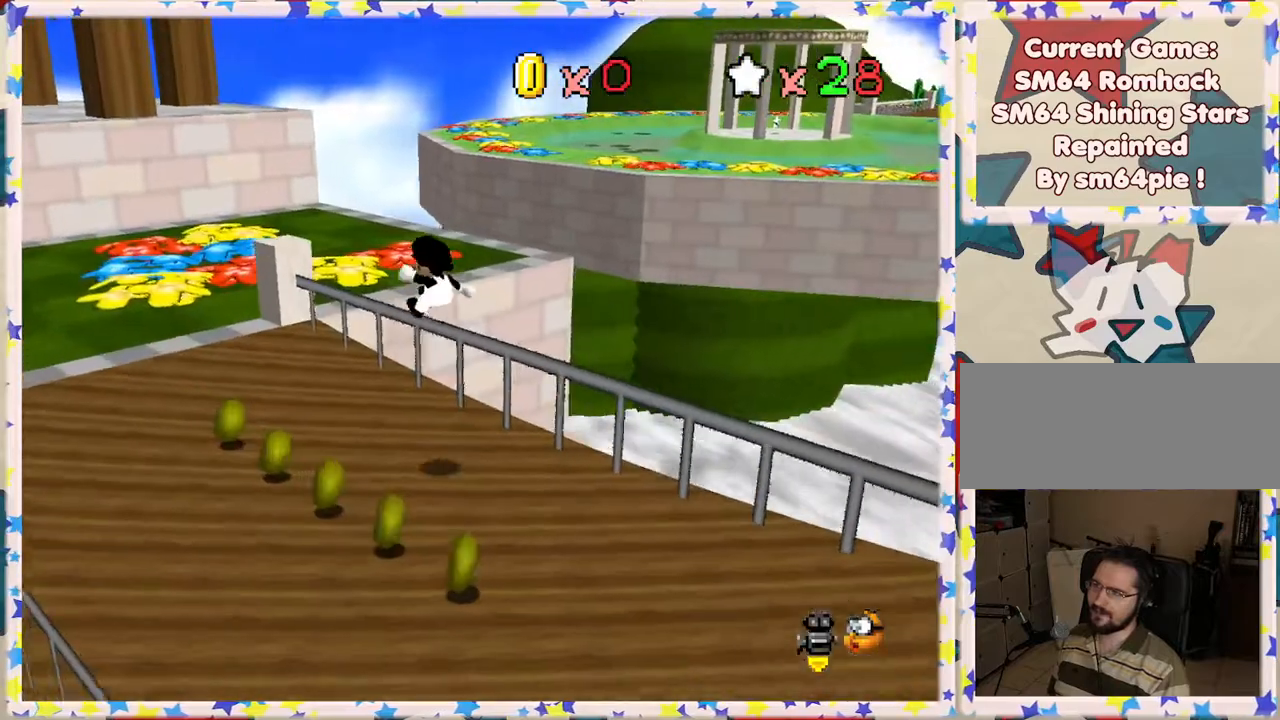
{"buttons": [], "left_stick": "up-left", "events": [[100, "C_LEFT", "down"], [183, "C_LEFT", "up"], [483, "left_stick", "up-left"]]}
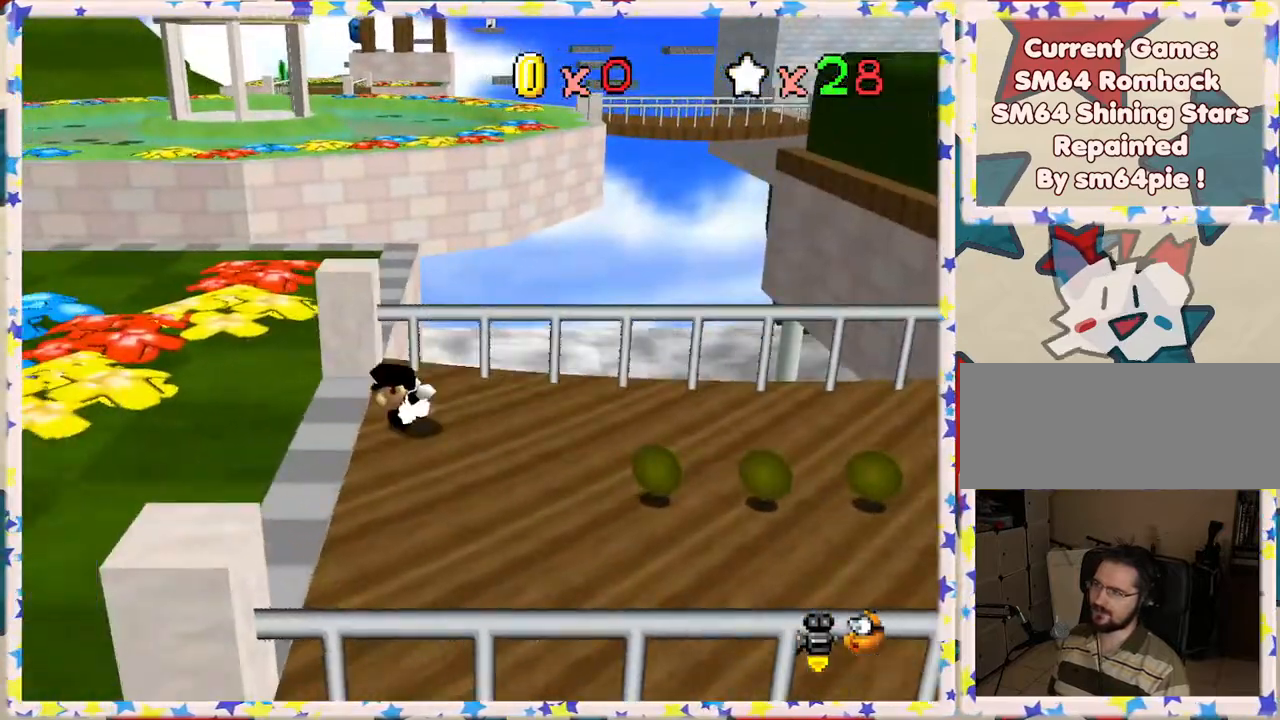
{"buttons": [], "left_stick": "up-left", "events": [[67, "C_RIGHT", "down"], [183, "C_RIGHT", "up"]]}
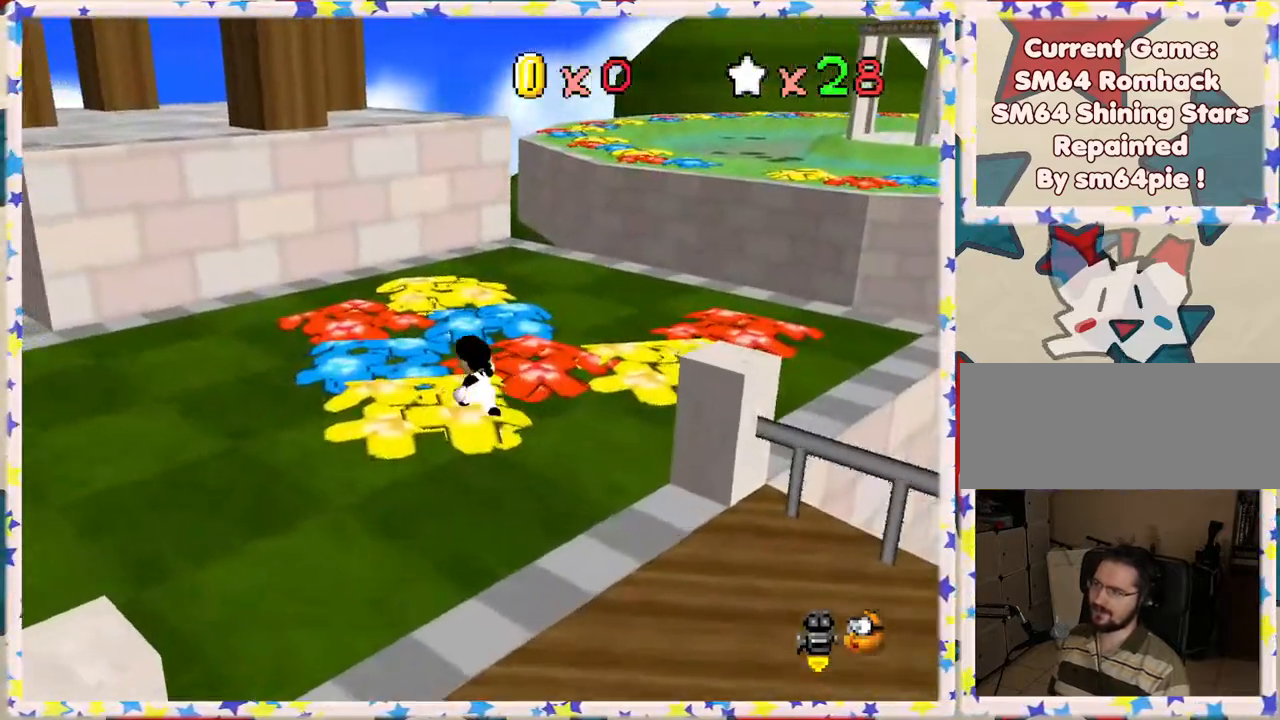
{"buttons": [], "left_stick": "left", "events": [[117, "A", "down"], [250, "A", "up"], [367, "left_stick", "left"]]}
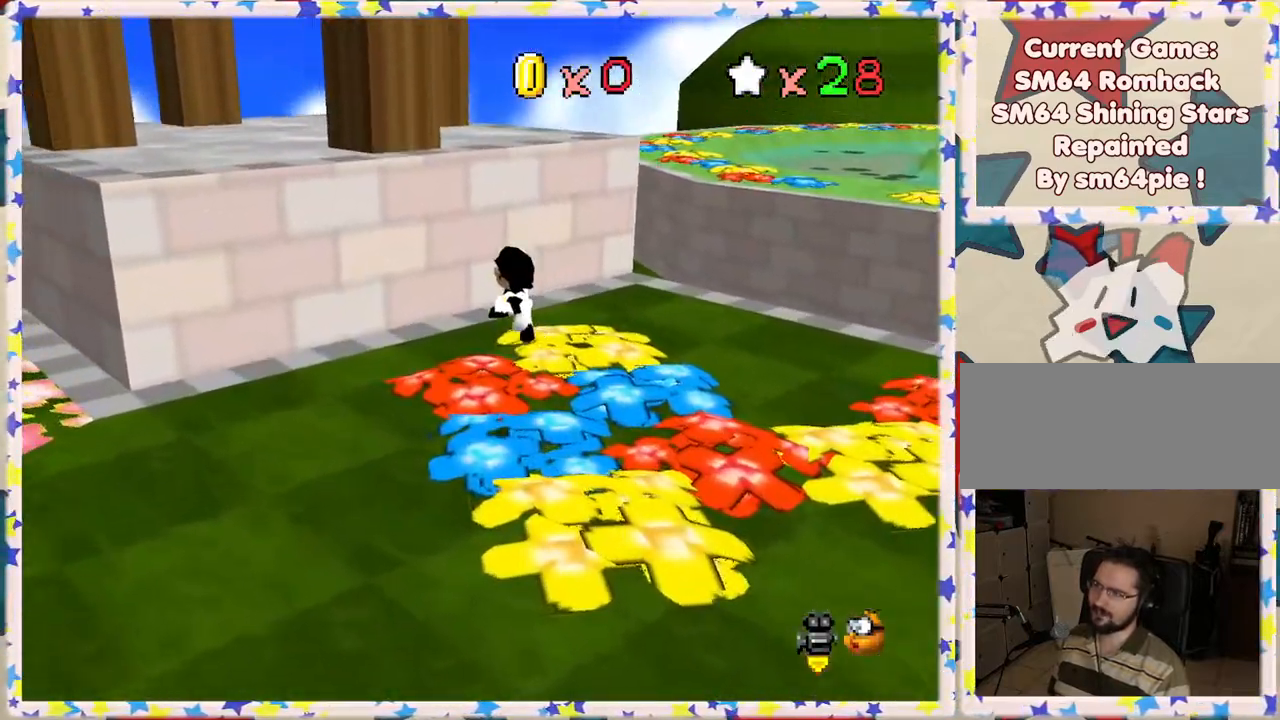
{"buttons": ["A"], "left_stick": "left", "events": [[317, "A", "down"]]}
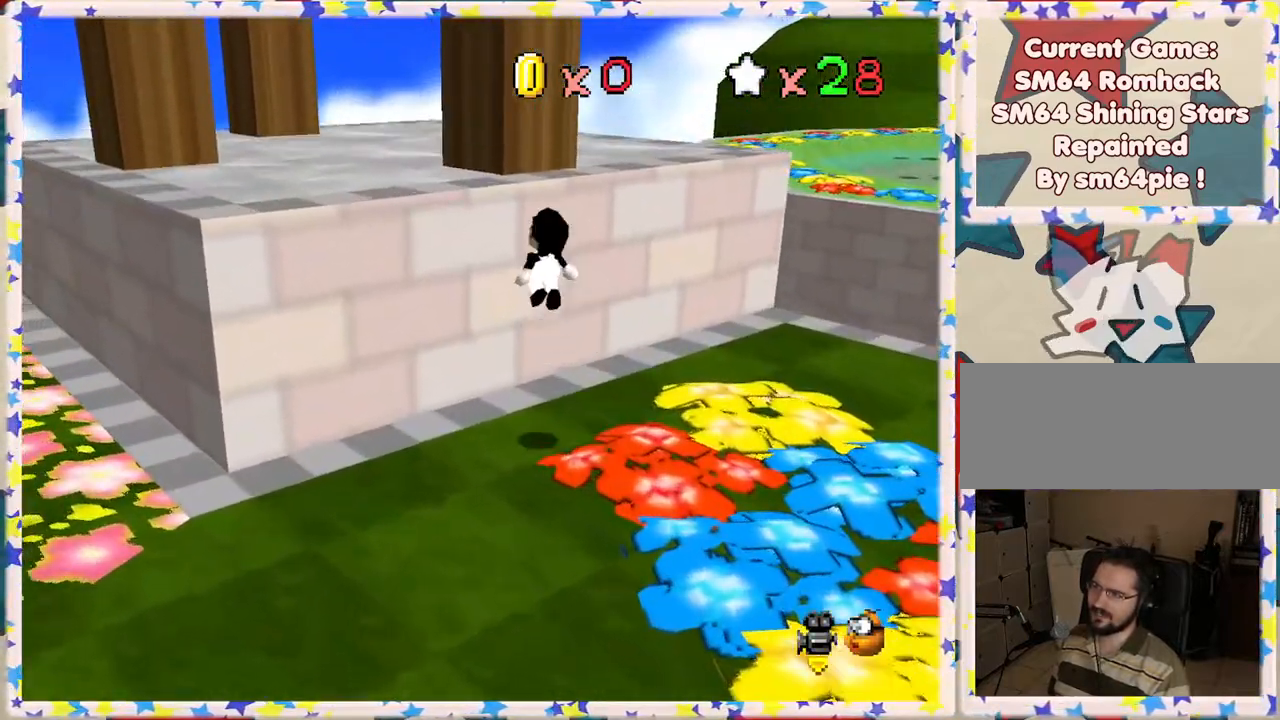
{"buttons": [], "left_stick": "left", "events": [[117, "A", "up"], [183, "C_LEFT", "down"], [333, "C_LEFT", "up"]]}
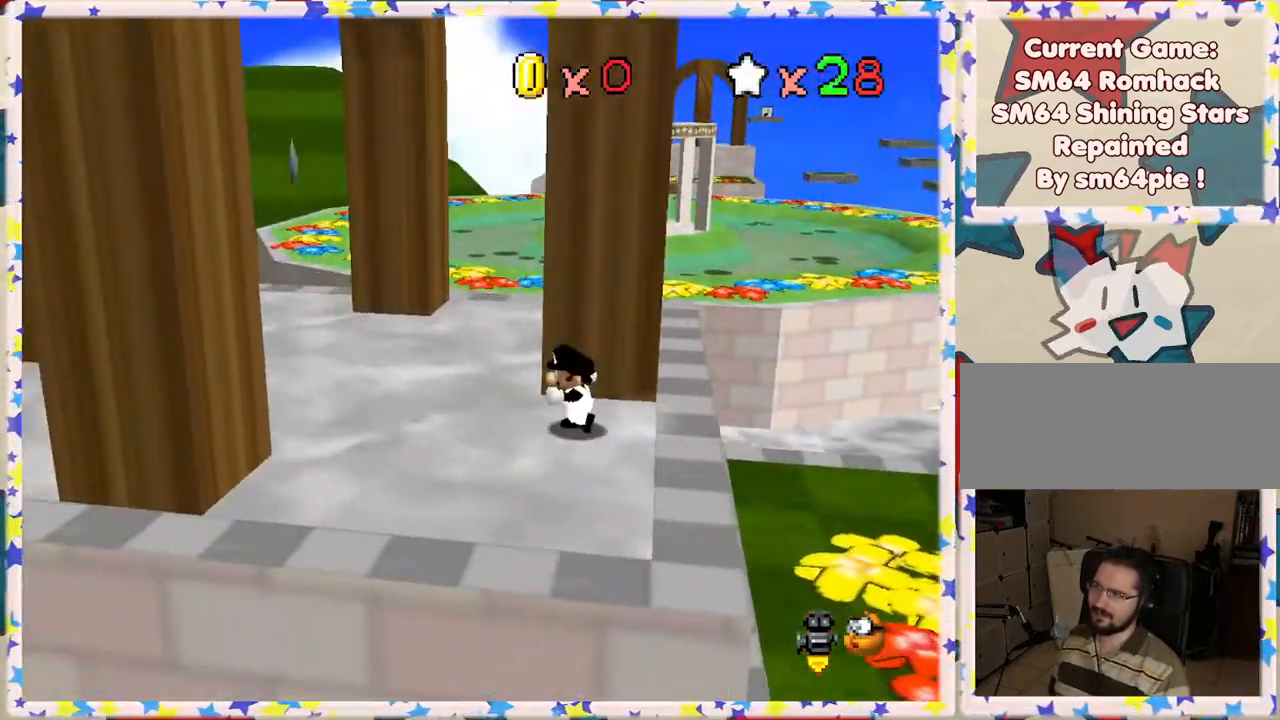
{"buttons": [], "left_stick": "up-right", "events": [[250, "left_stick", "up"], [467, "left_stick", "up-right"]]}
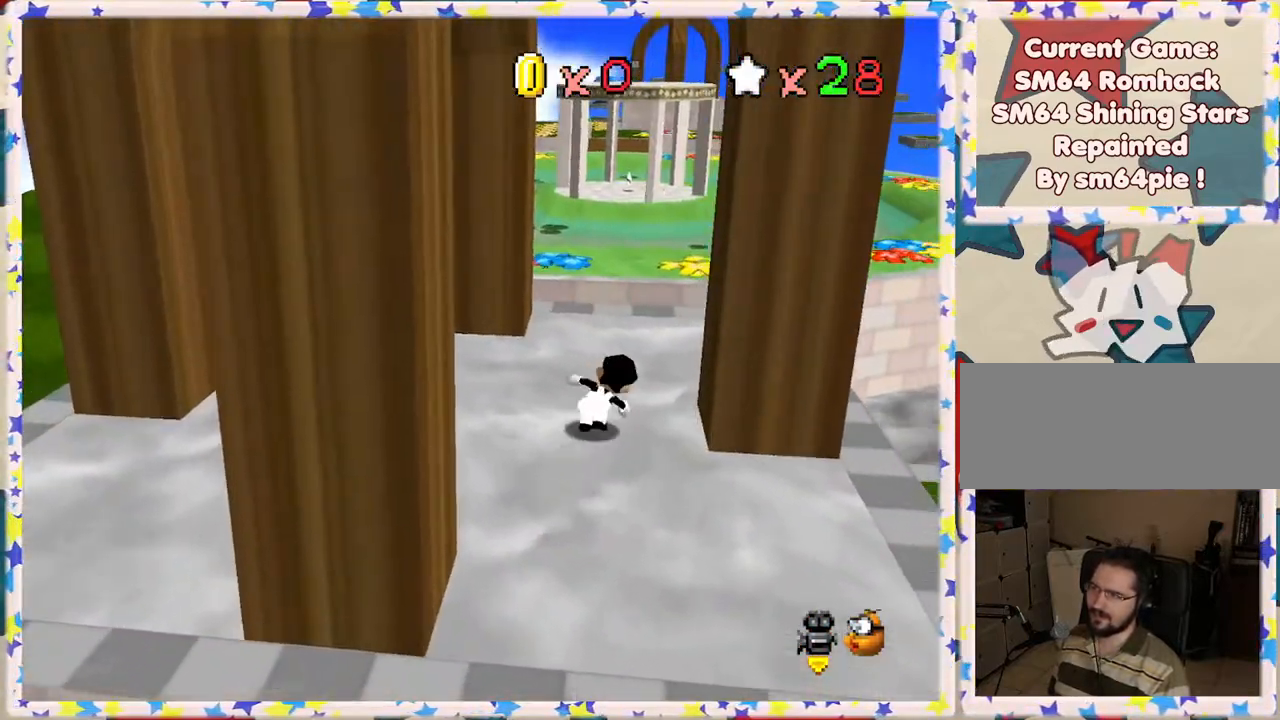
{"buttons": [], "left_stick": "up", "events": [[217, "left_stick", "up"]]}
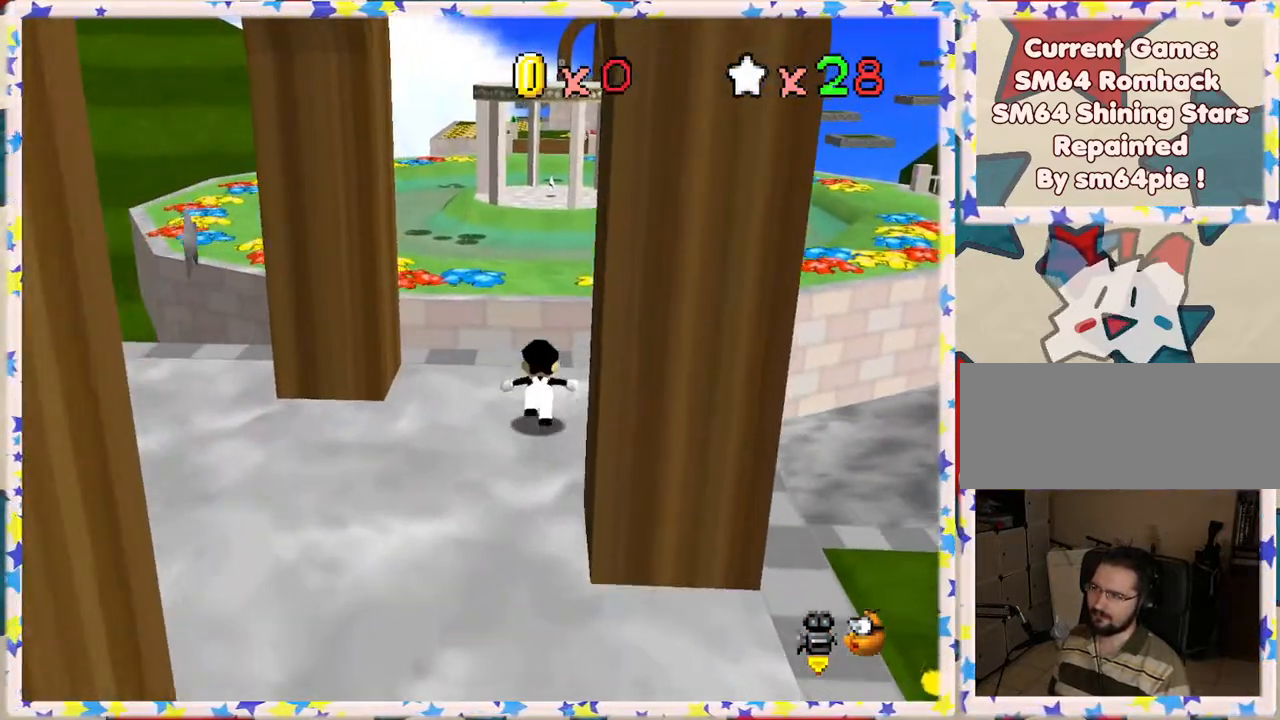
{"buttons": ["A", "Z"], "left_stick": "up", "events": [[233, "Z", "down"], [317, "A", "down"]]}
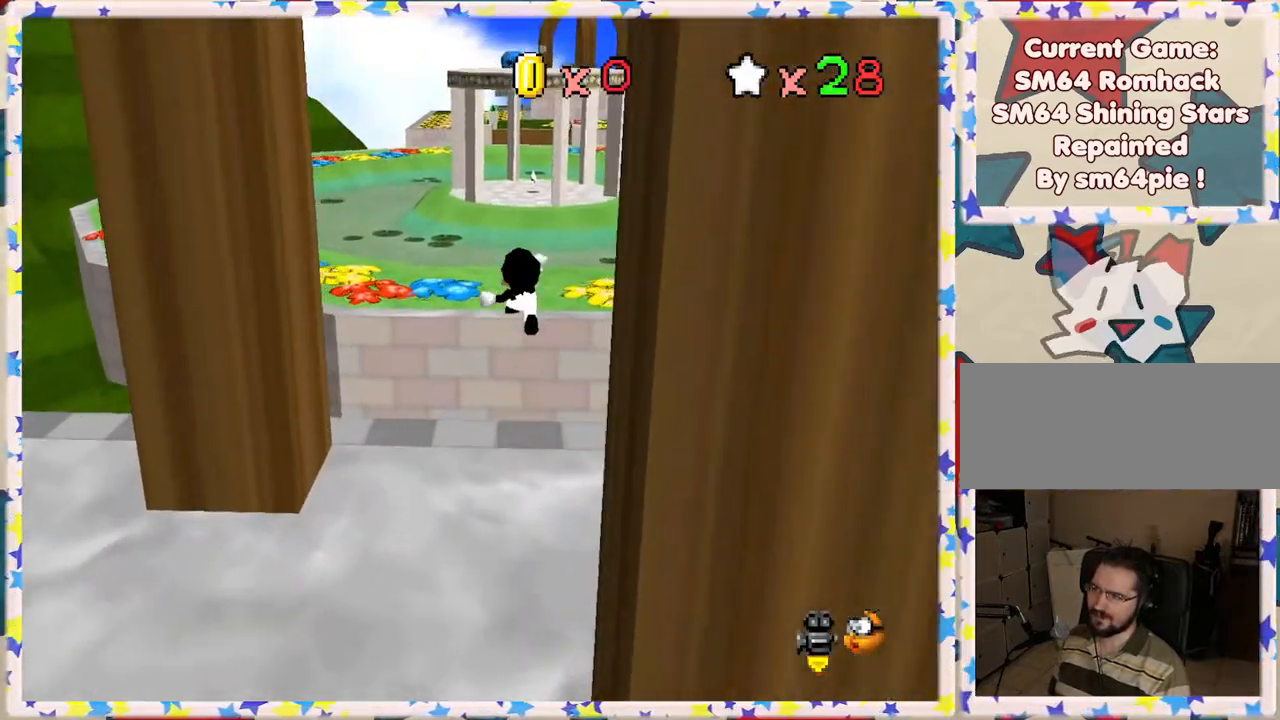
{"buttons": ["A", "Z"], "left_stick": "up", "events": []}
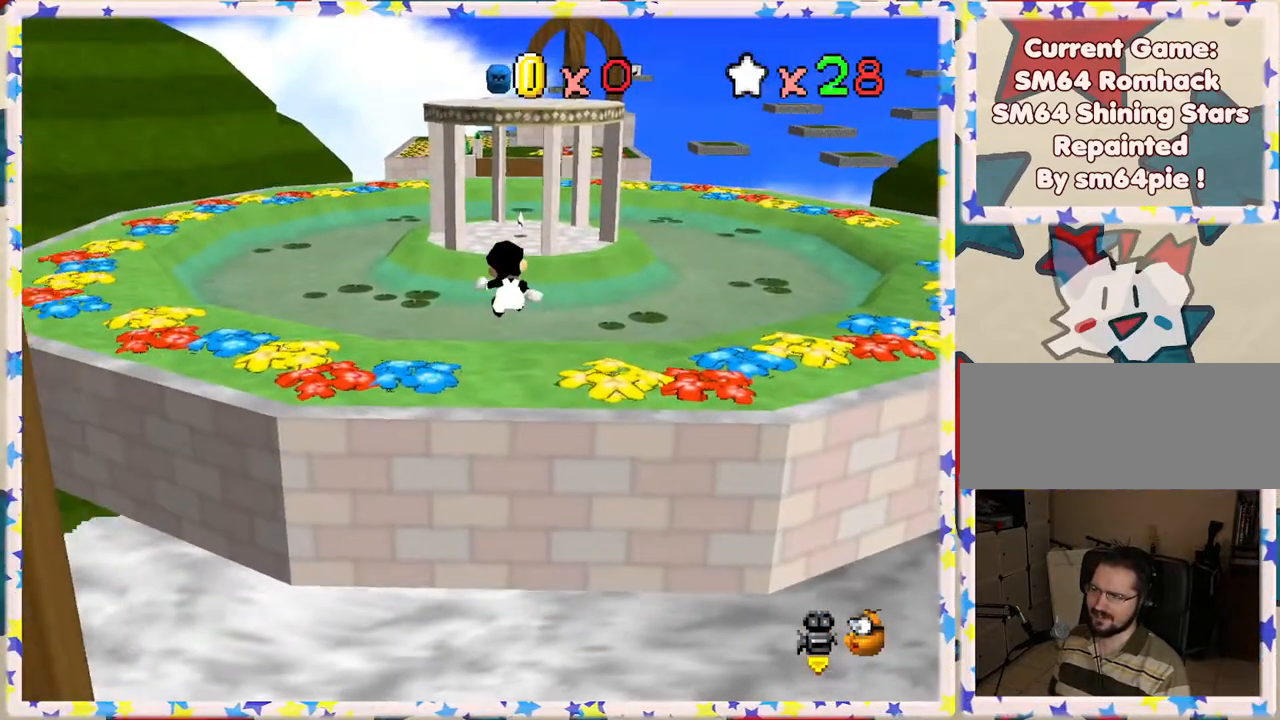
{"buttons": ["Z"], "left_stick": "up", "events": [[350, "A", "up"]]}
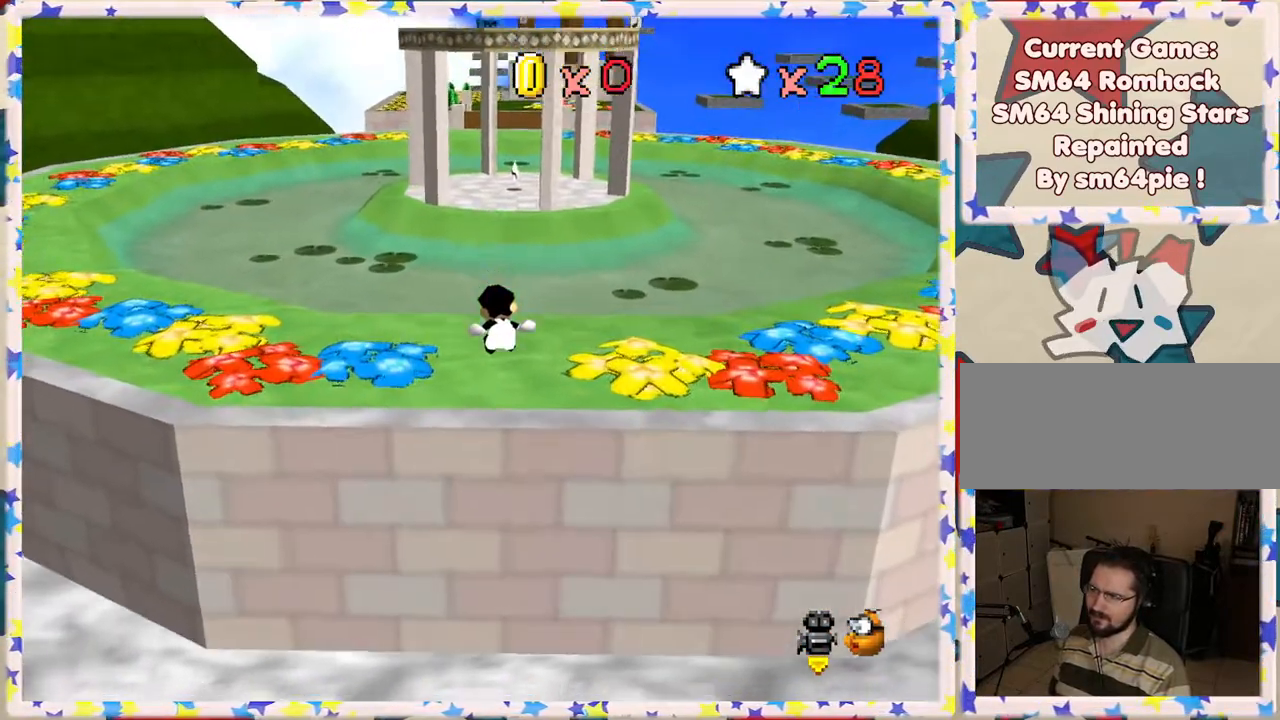
{"buttons": [], "left_stick": "up", "events": [[100, "Z", "up"]]}
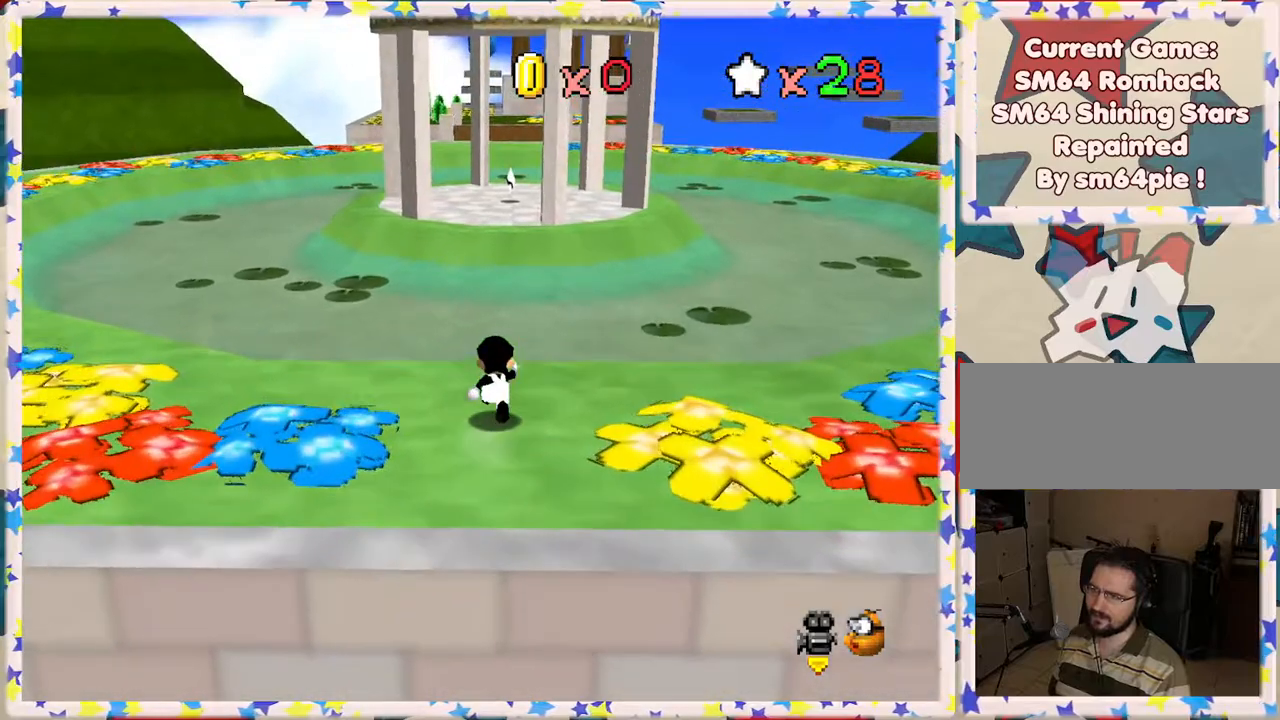
{"buttons": ["A", "Z"], "left_stick": "up", "events": [[83, "Z", "down"], [133, "A", "down"]]}
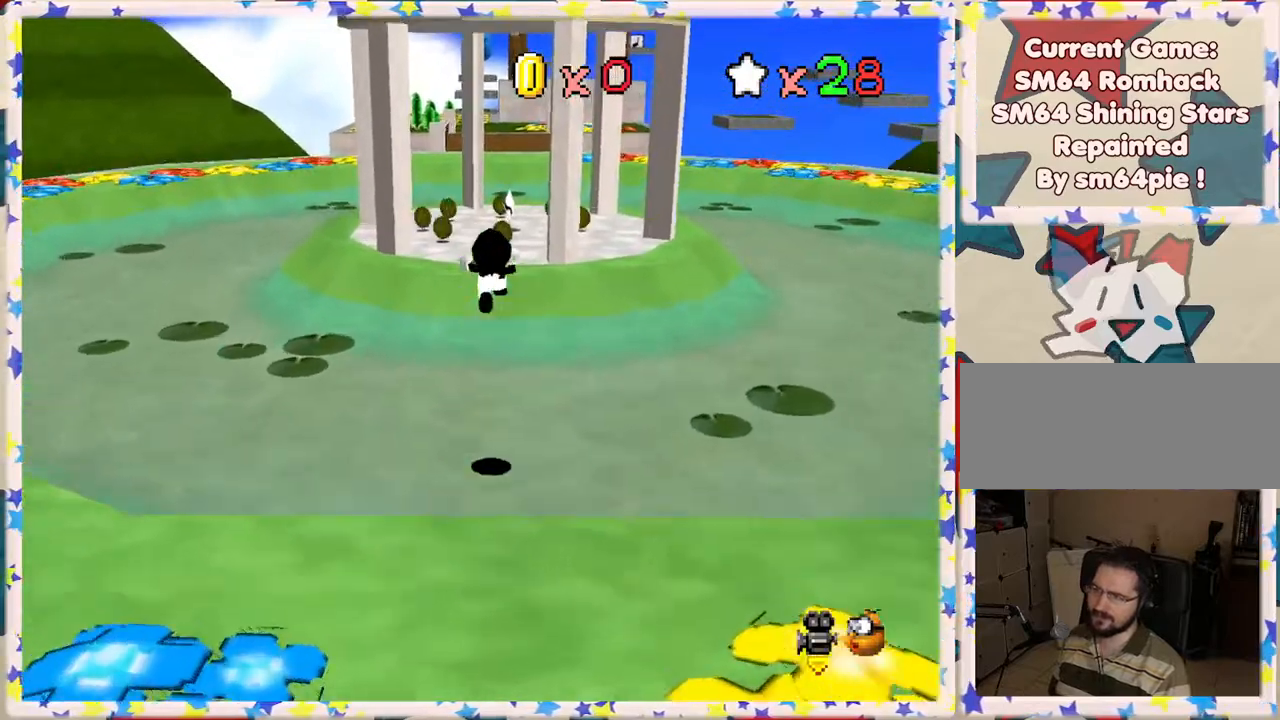
{"buttons": [], "left_stick": "up", "events": [[83, "left_stick", "up-left"], [217, "left_stick", "up"], [383, "A", "up"], [417, "Z", "up"]]}
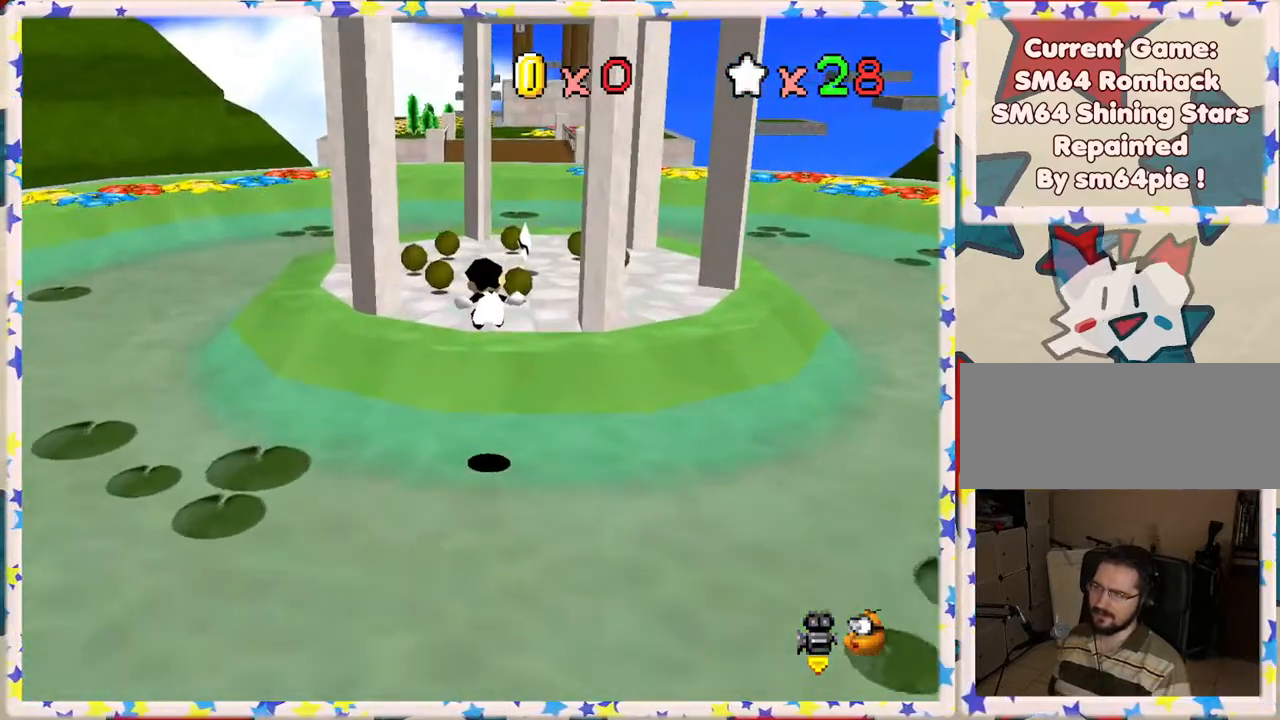
{"buttons": [], "left_stick": "up", "events": []}
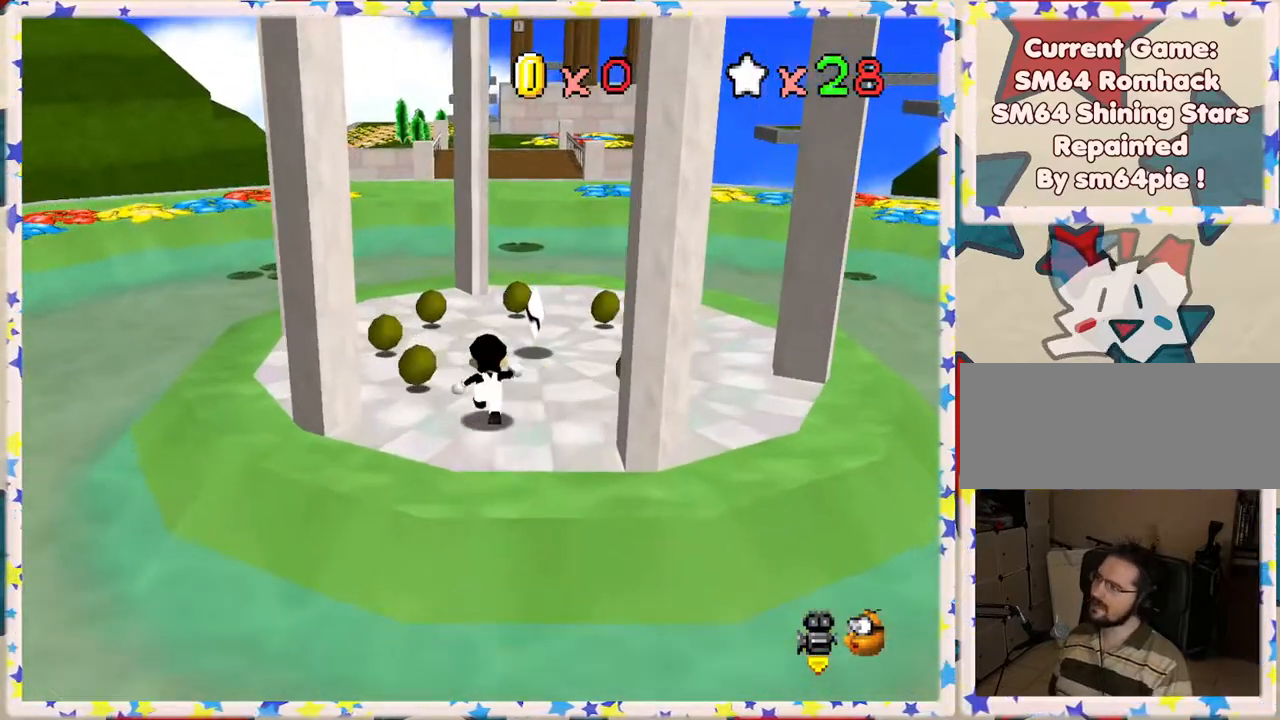
{"buttons": [], "left_stick": "up", "events": []}
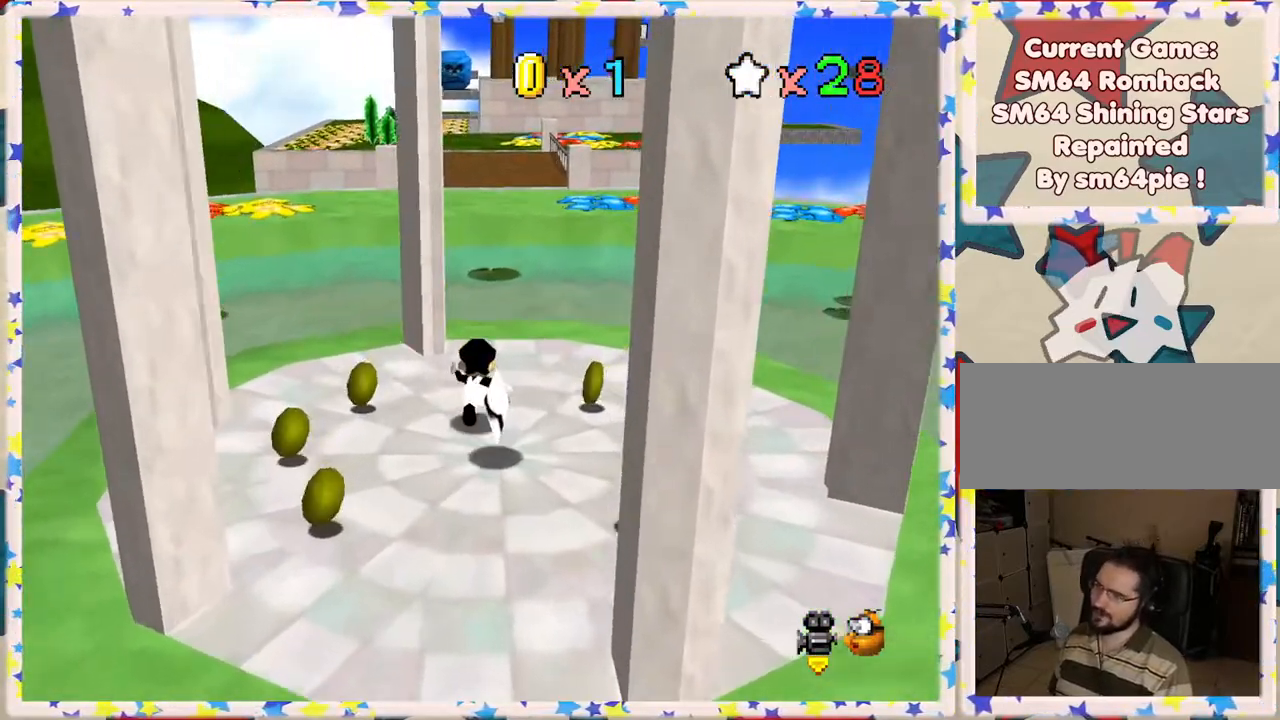
{"buttons": ["Z"], "left_stick": "up", "events": [[483, "Z", "down"]]}
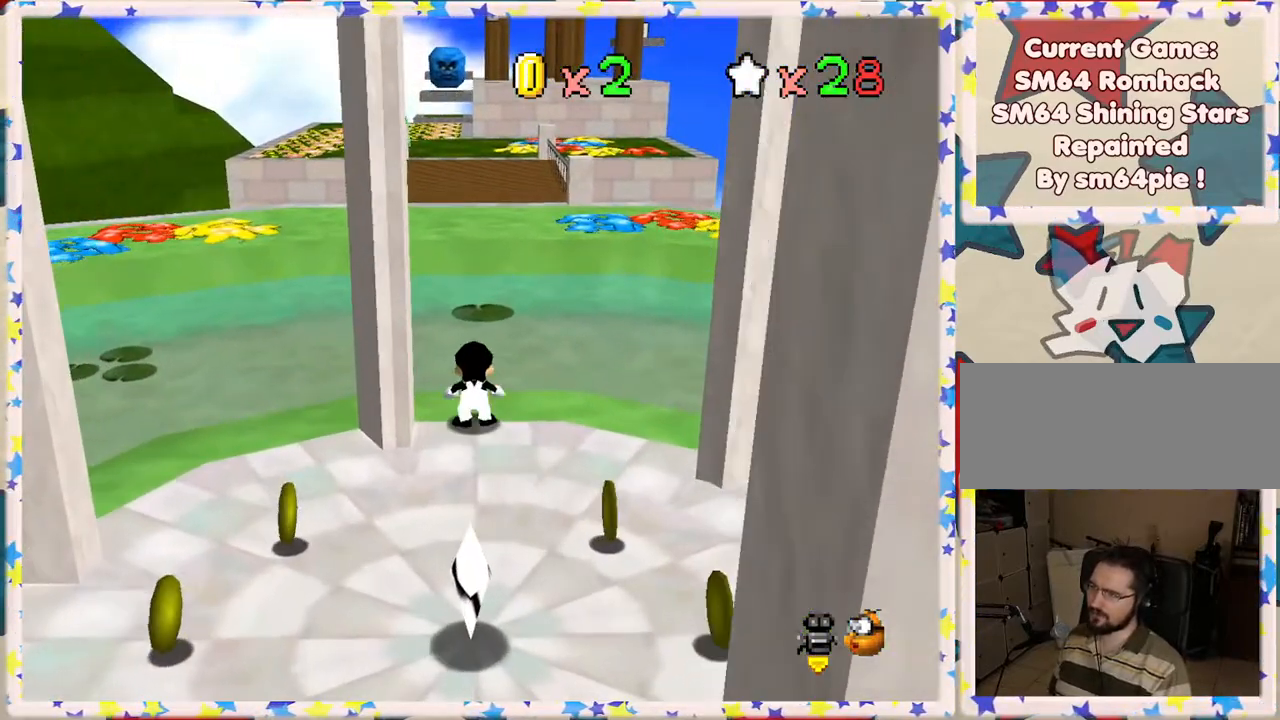
{"buttons": [], "left_stick": "up", "events": [[17, "A", "down"], [350, "Z", "up"], [433, "A", "up"]]}
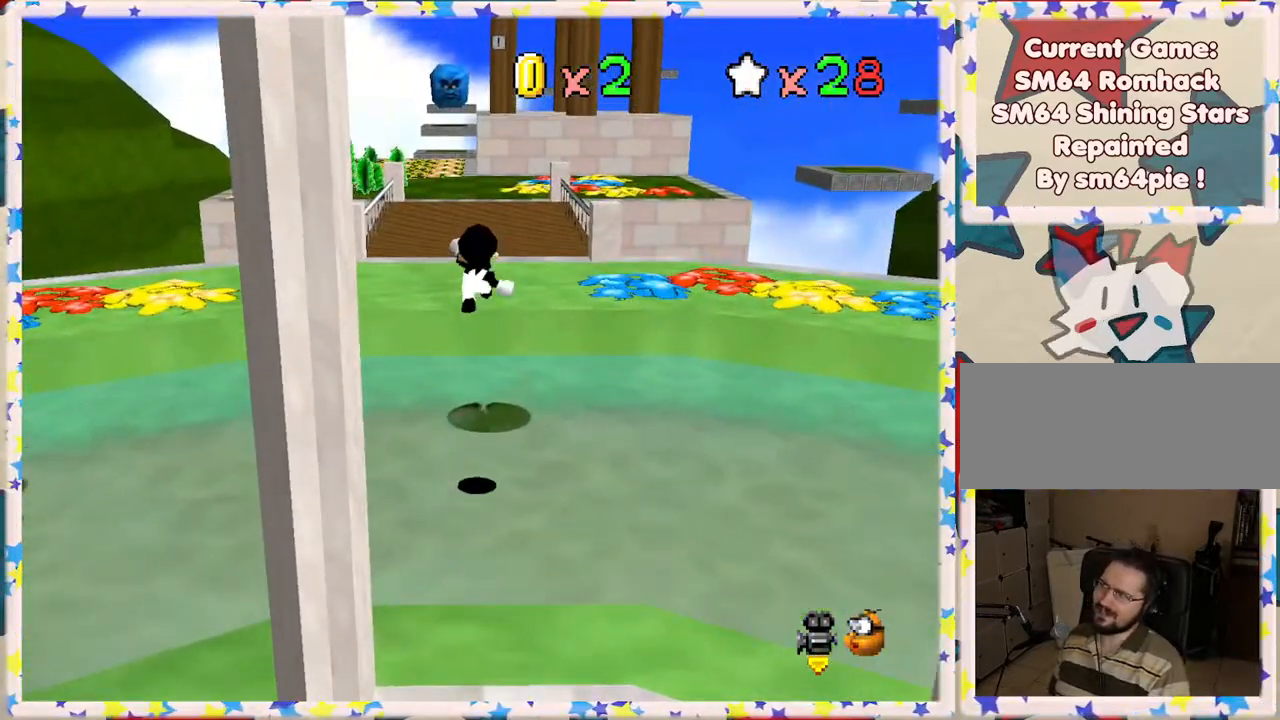
{"buttons": [], "left_stick": "up", "events": []}
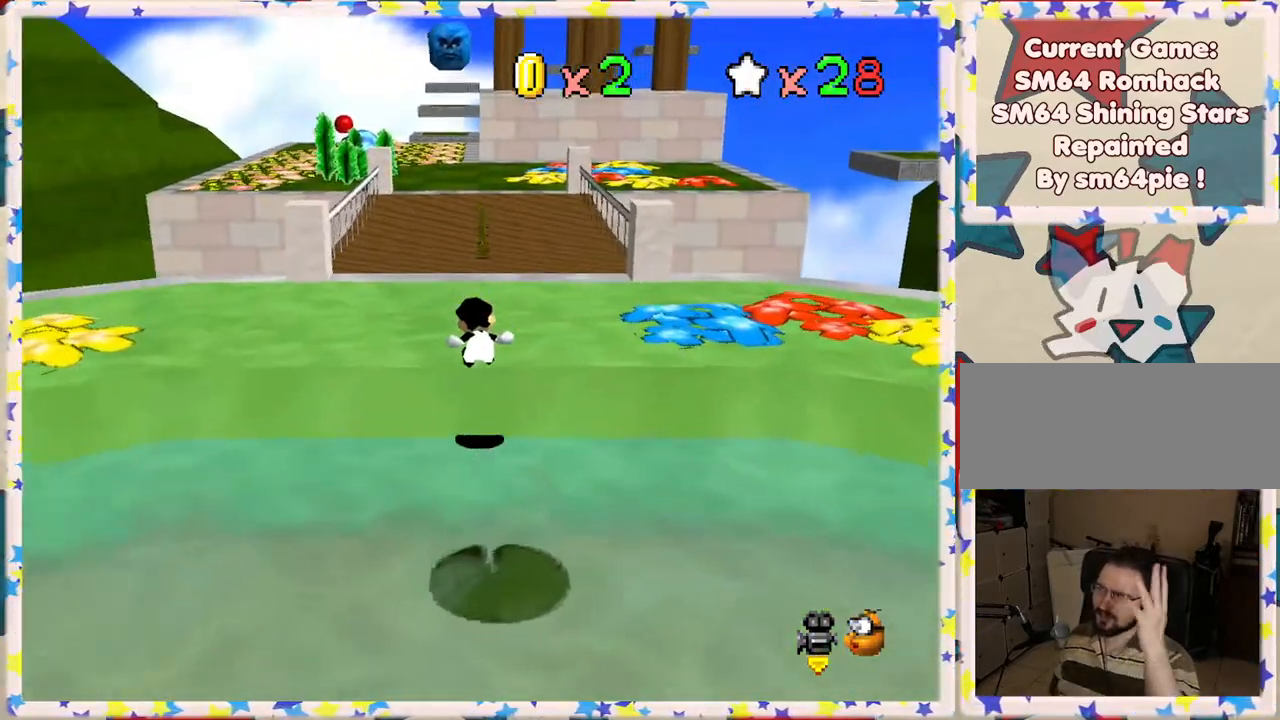
{"buttons": [], "left_stick": "up", "events": []}
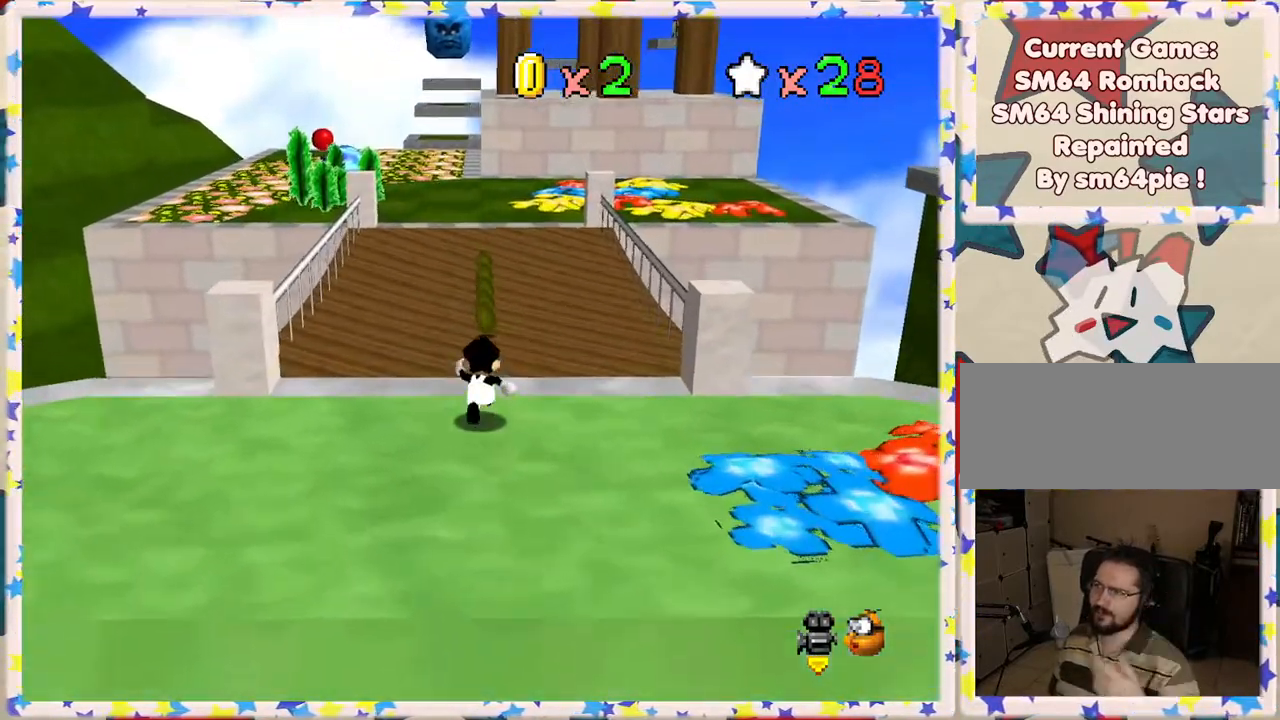
{"buttons": [], "left_stick": "up", "events": []}
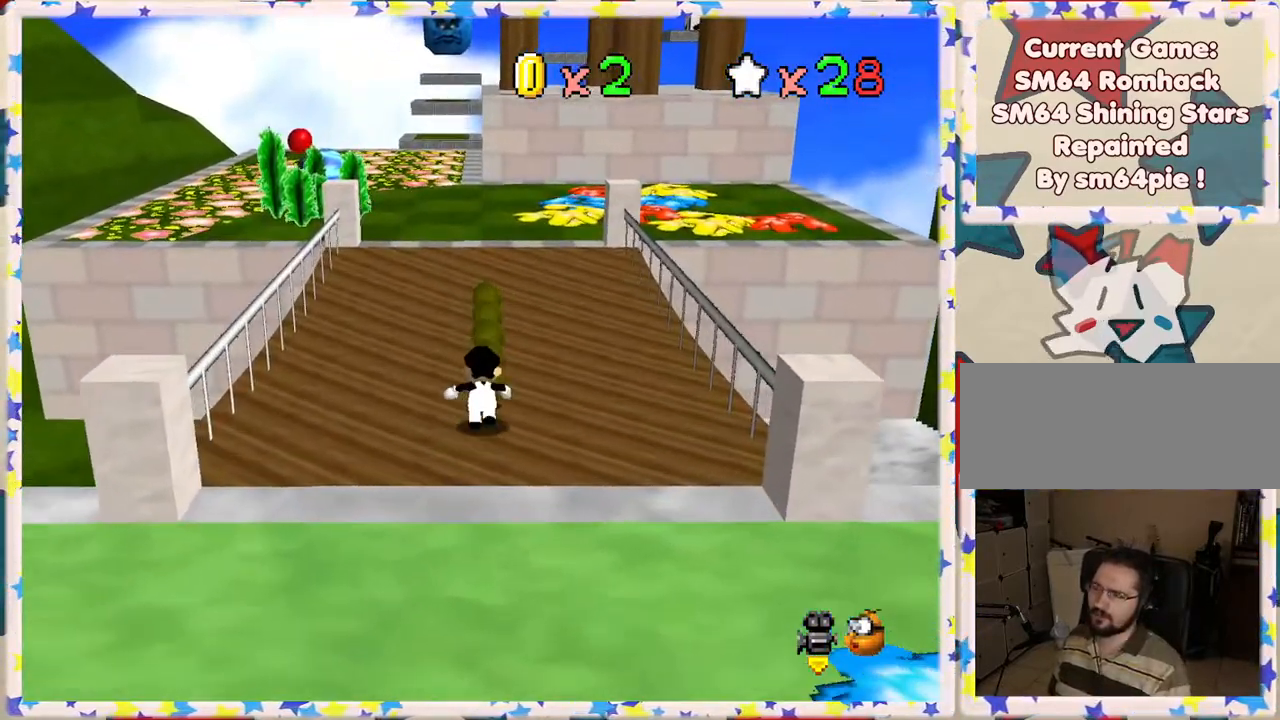
{"buttons": ["A"], "left_stick": "up", "events": [[50, "B", "down"], [183, "B", "up"], [500, "A", "down"]]}
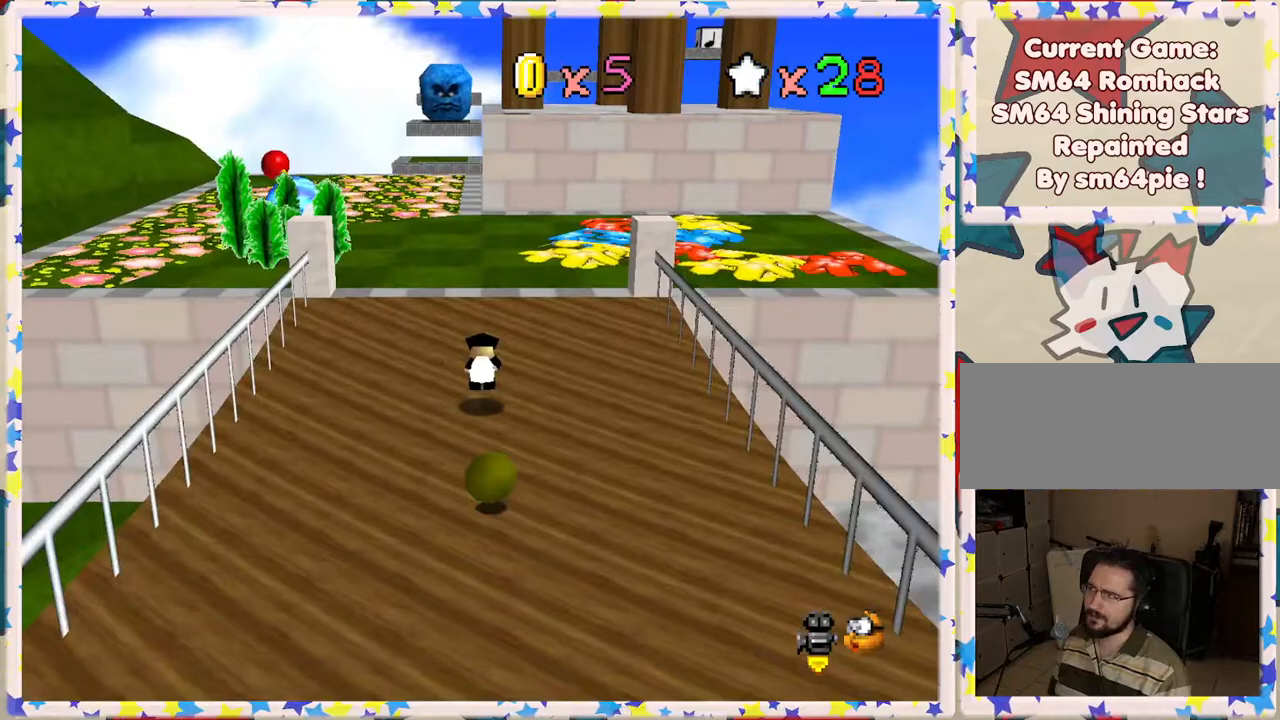
{"buttons": ["C_LEFT"], "left_stick": "up", "events": [[133, "A", "up"], [250, "C_LEFT", "down"], [383, "C_LEFT", "up"], [500, "C_LEFT", "down"]]}
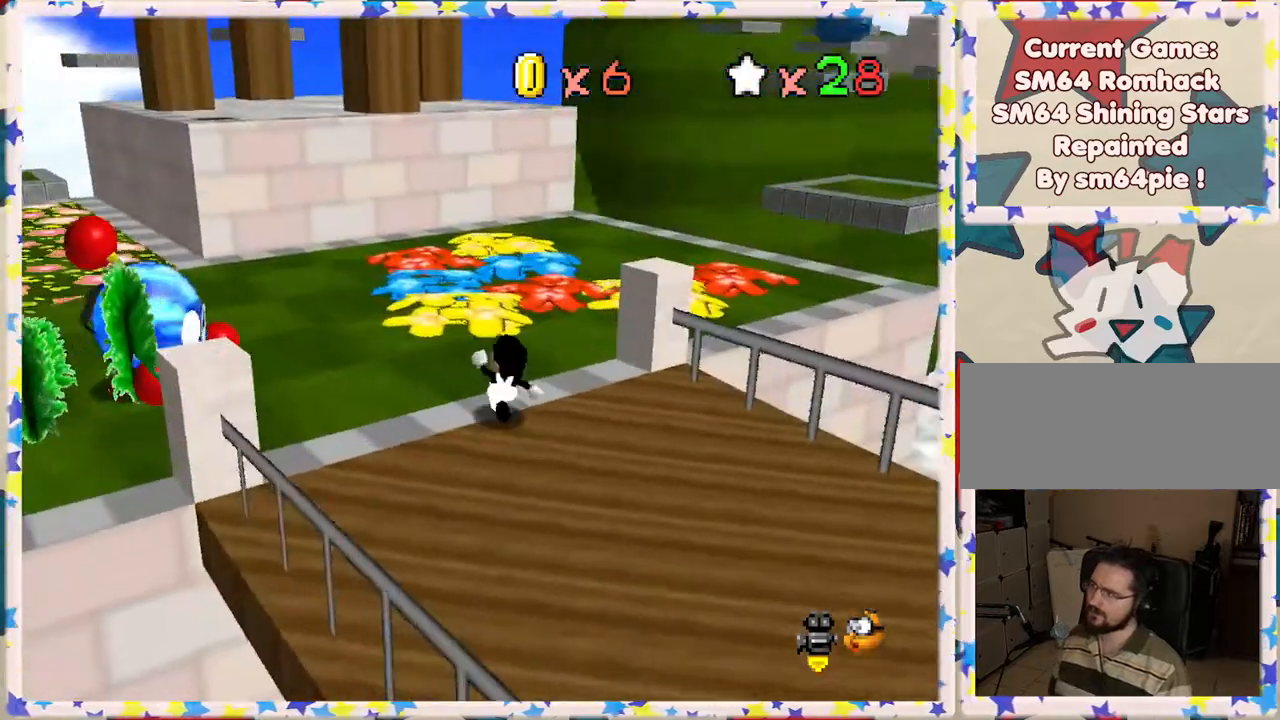
{"buttons": [], "left_stick": "up-left", "events": [[100, "C_LEFT", "up"], [183, "left_stick", "up-left"]]}
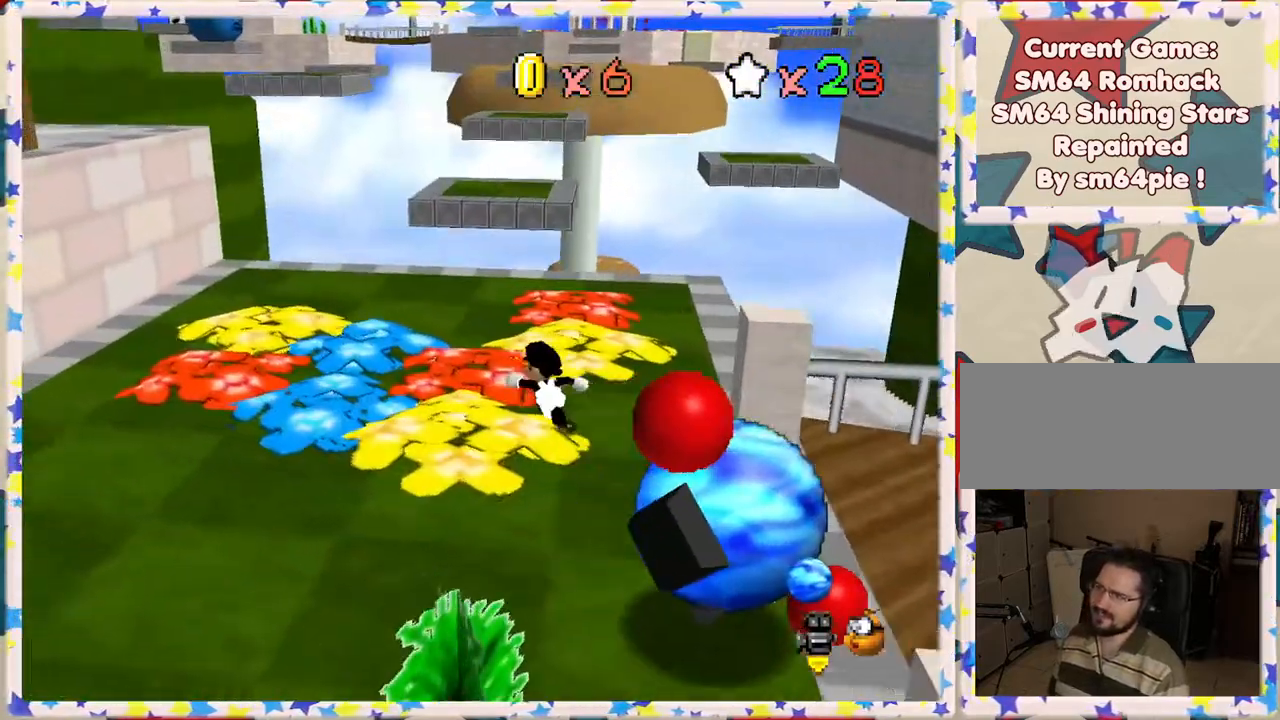
{"buttons": [], "left_stick": "up", "events": [[300, "left_stick", "up"]]}
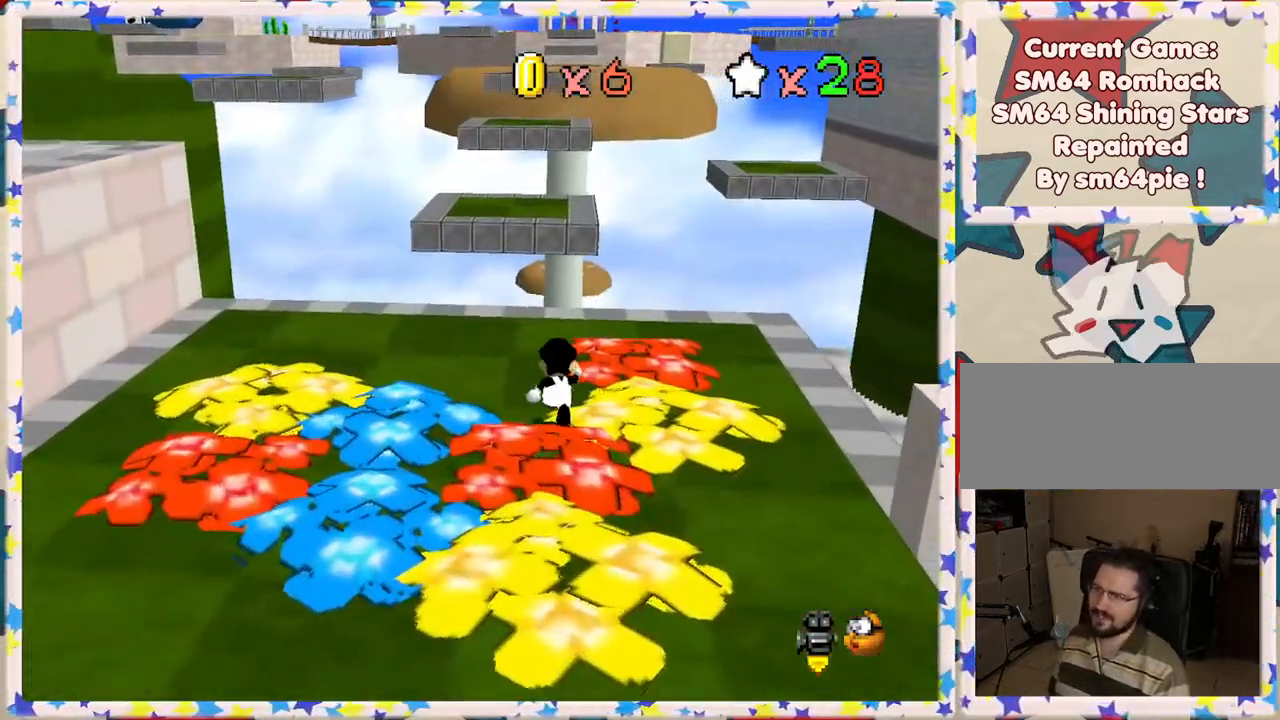
{"buttons": ["A", "Z"], "left_stick": "up", "events": [[383, "Z", "down"], [483, "A", "down"]]}